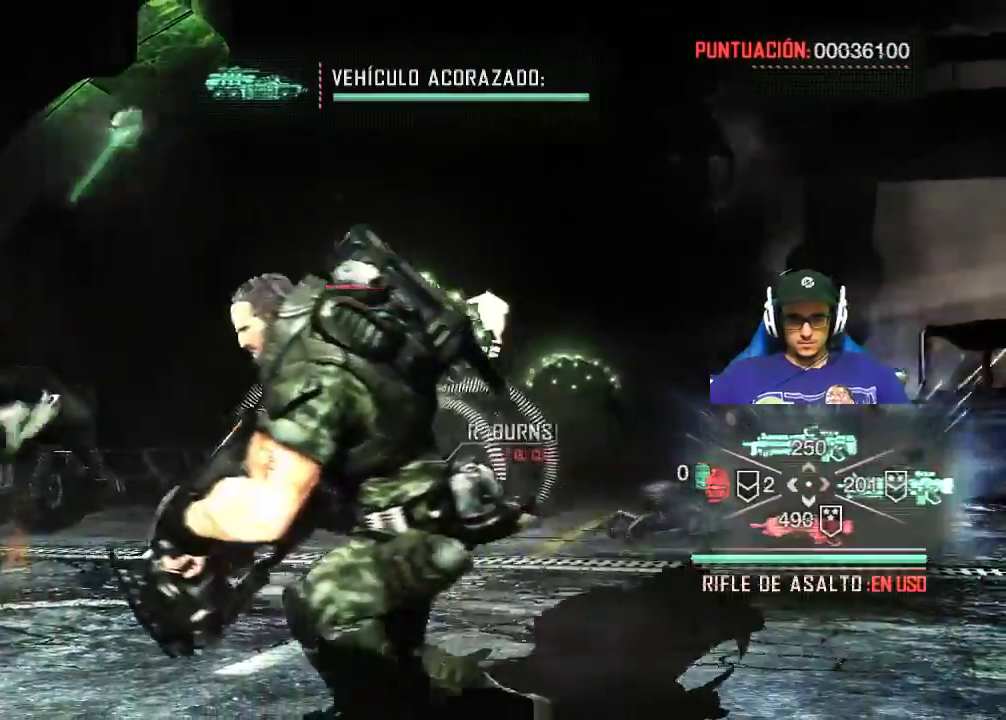
Gameplay with keyboard and mouse; each line is a JSON object with the keys and mouse buttons held at the frame after it. "events" lists presses ("down") and releases ("up") of "1", "2", "3", "4", "5", "a", "alt", "c", "caps_lock", "ctrl", "d", "e", "f", "g", "q", "r", "s", "shift", "space", "t", "tab", "v", "w", "x", "z", "mouse_left", "mouse_wheel" and "mouse_right" between this image and that frame as [ms after this image, input, new state], when the widget could be followed in between. "mouse_left", "mouse_wheel", "mouse_right" = the "left", "wheel", "right" buttons of the "mouse" list. No other keys are recorded. "wheel" means that the mouse wheel is clicked or scrolled. Not read: mouse_move.
{"keys": ["s"], "mouse": ["right"], "events": [[100, "mouse_left", "up"], [383, "mouse_right", "up"], [500, "mouse_right", "down"]]}
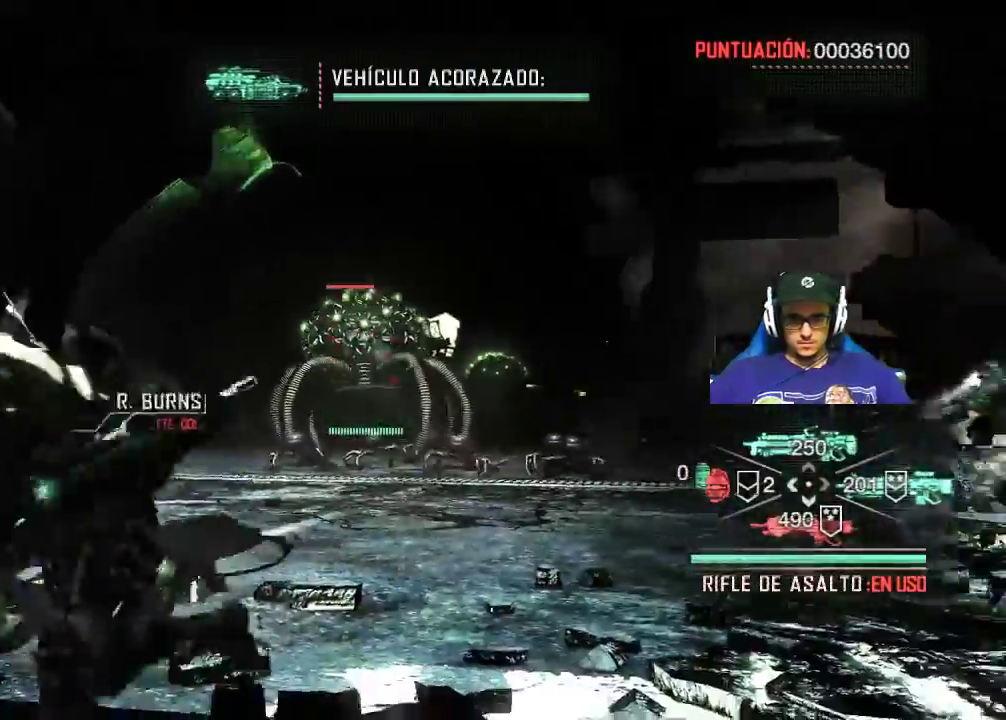
{"keys": ["s"], "mouse": ["left", "right"], "events": [[67, "mouse_left", "down"]]}
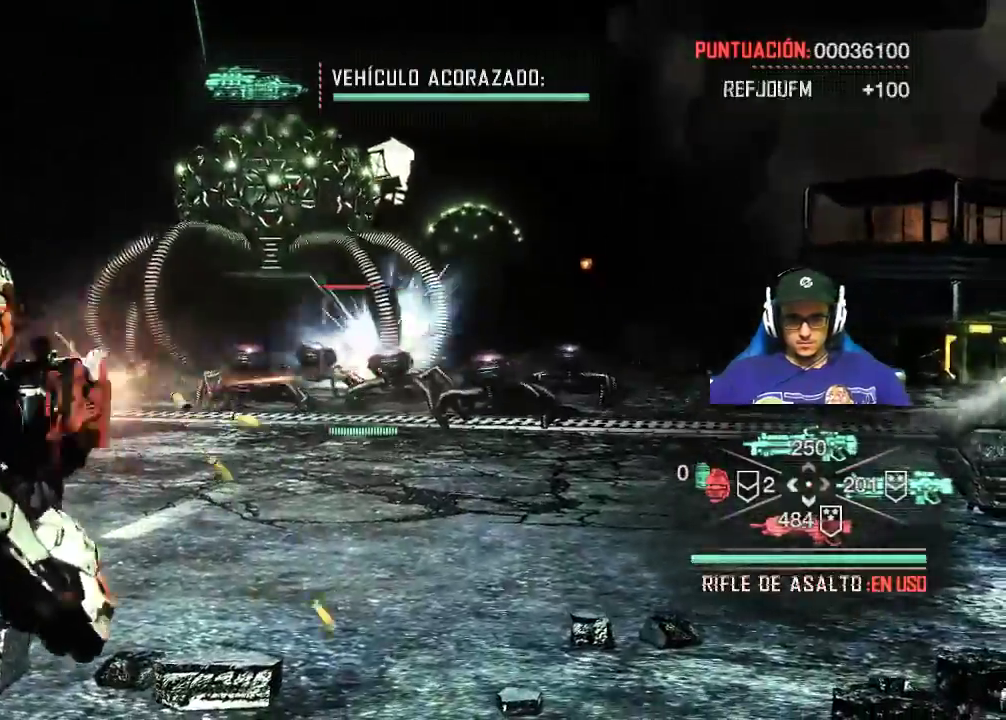
{"keys": ["s"], "mouse": ["left", "right"], "events": []}
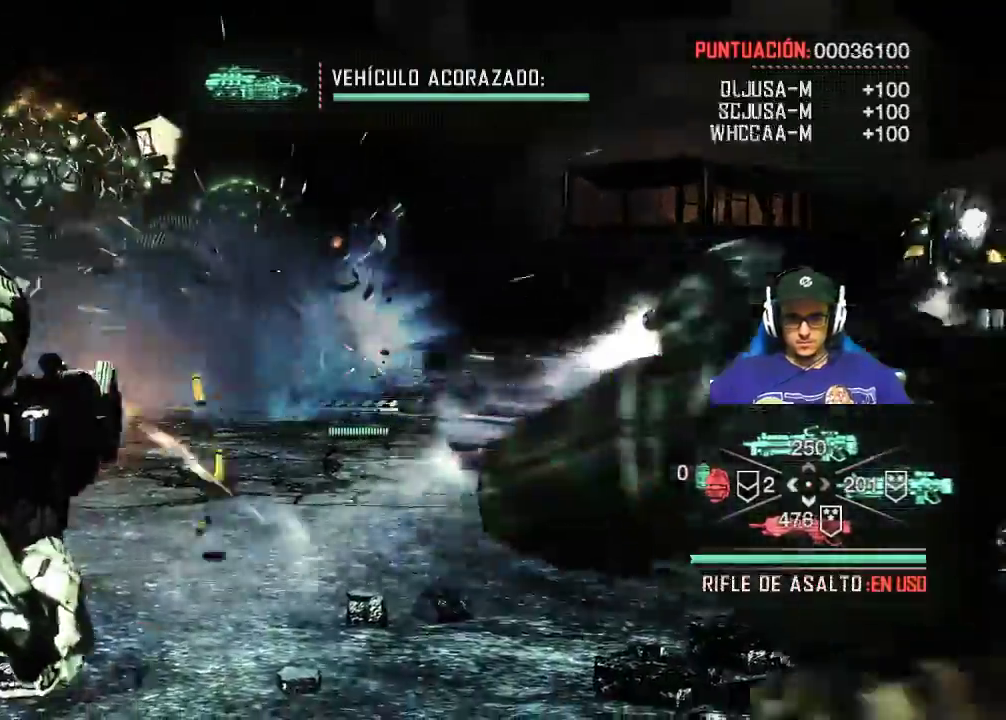
{"keys": ["s"], "mouse": ["left", "right"], "events": []}
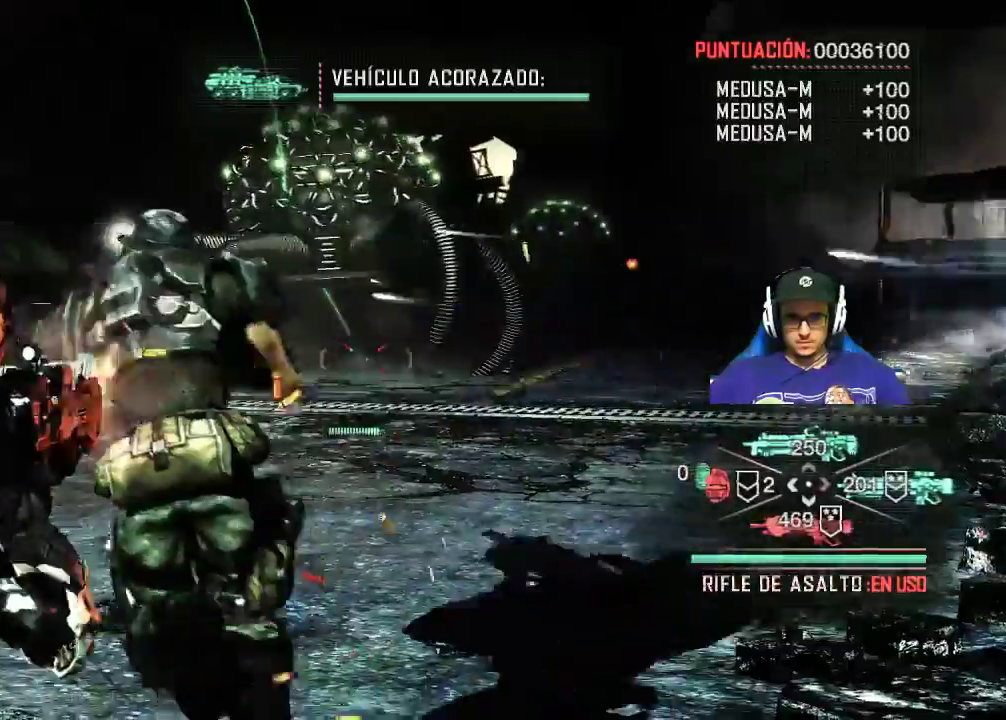
{"keys": ["w"], "mouse": ["left", "right"], "events": [[250, "s", "up"], [383, "w", "down"]]}
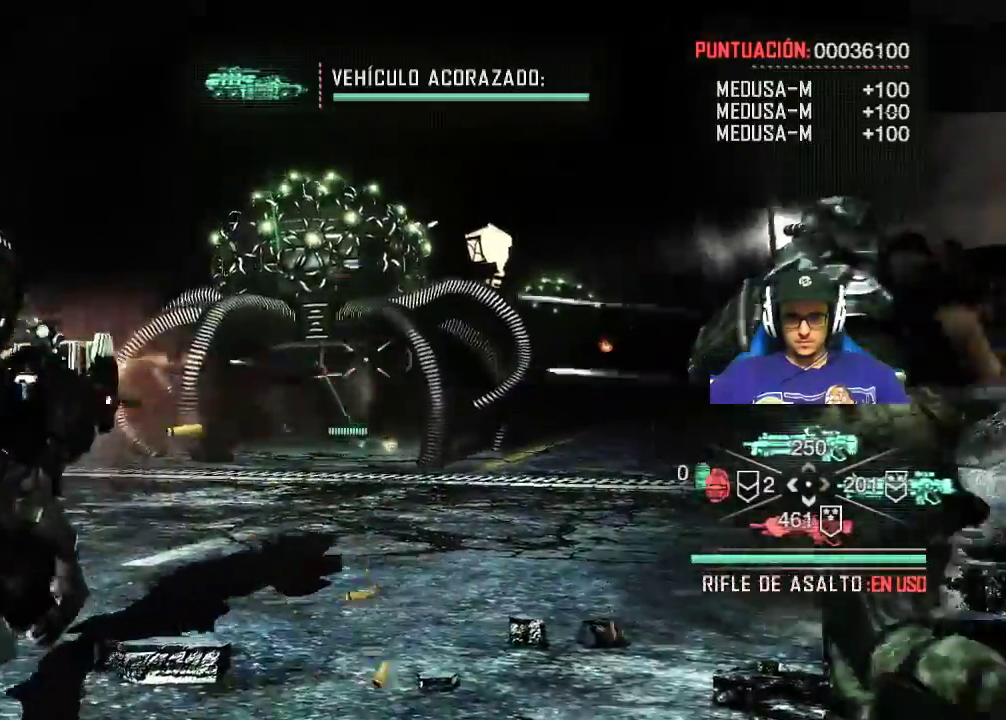
{"keys": ["w"], "mouse": ["left", "right"], "events": []}
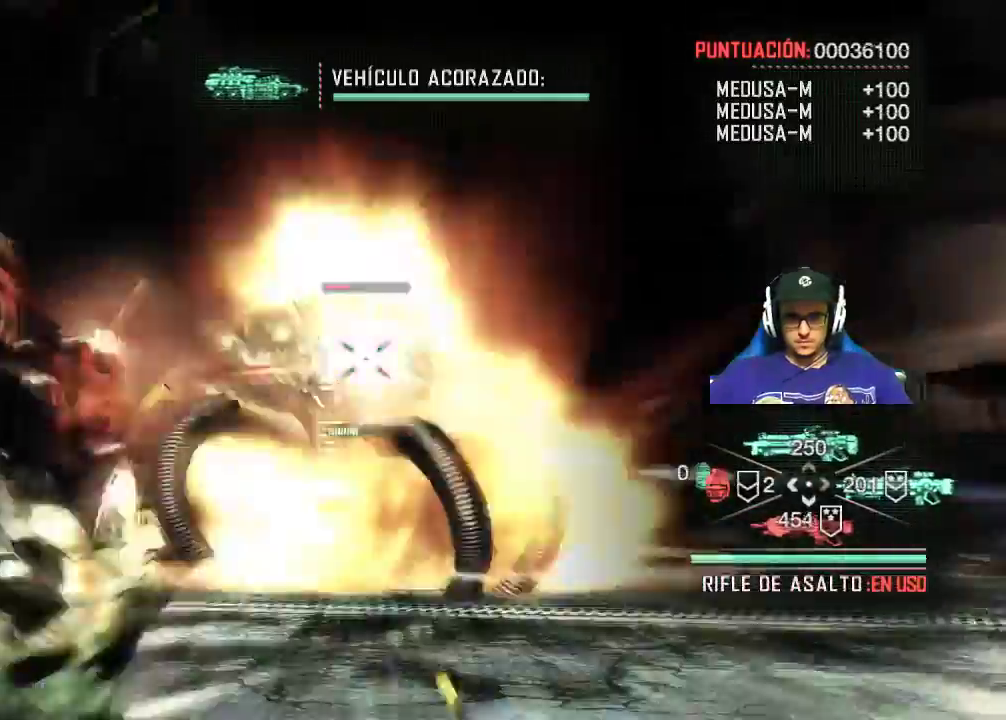
{"keys": ["w"], "mouse": ["left", "right"], "events": []}
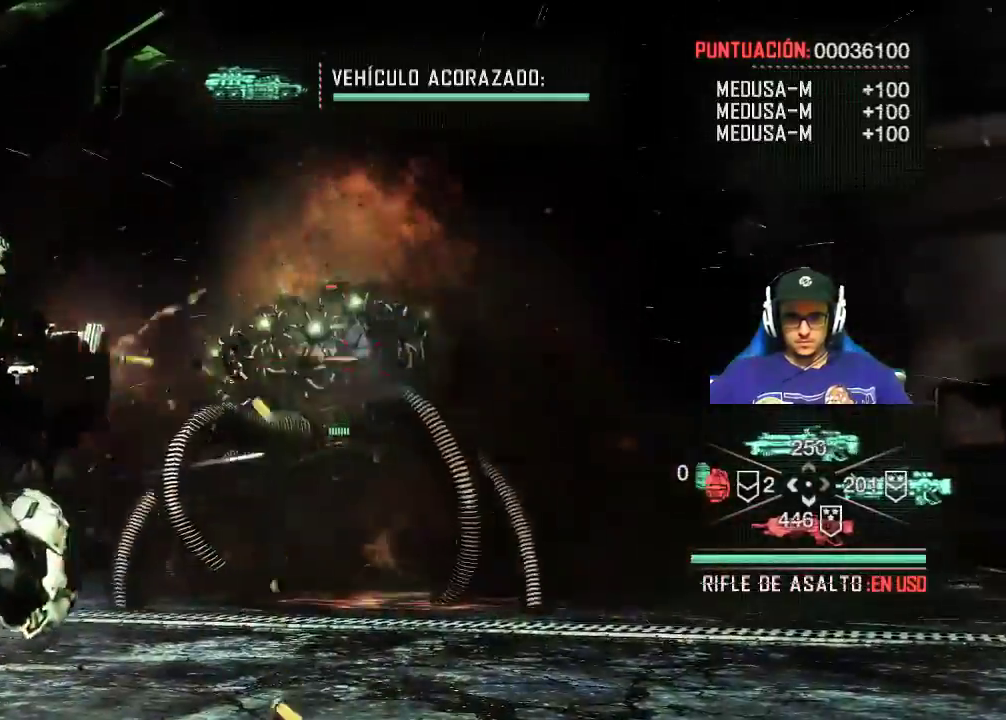
{"keys": ["w"], "mouse": ["left", "right"], "events": []}
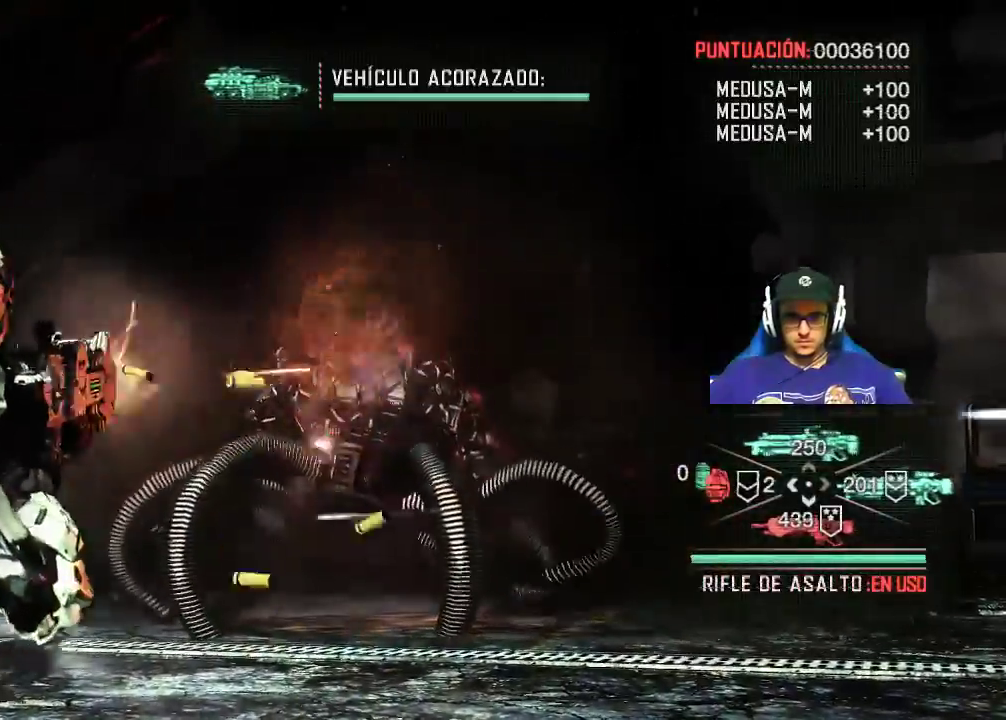
{"keys": ["w"], "mouse": ["left", "right"], "events": []}
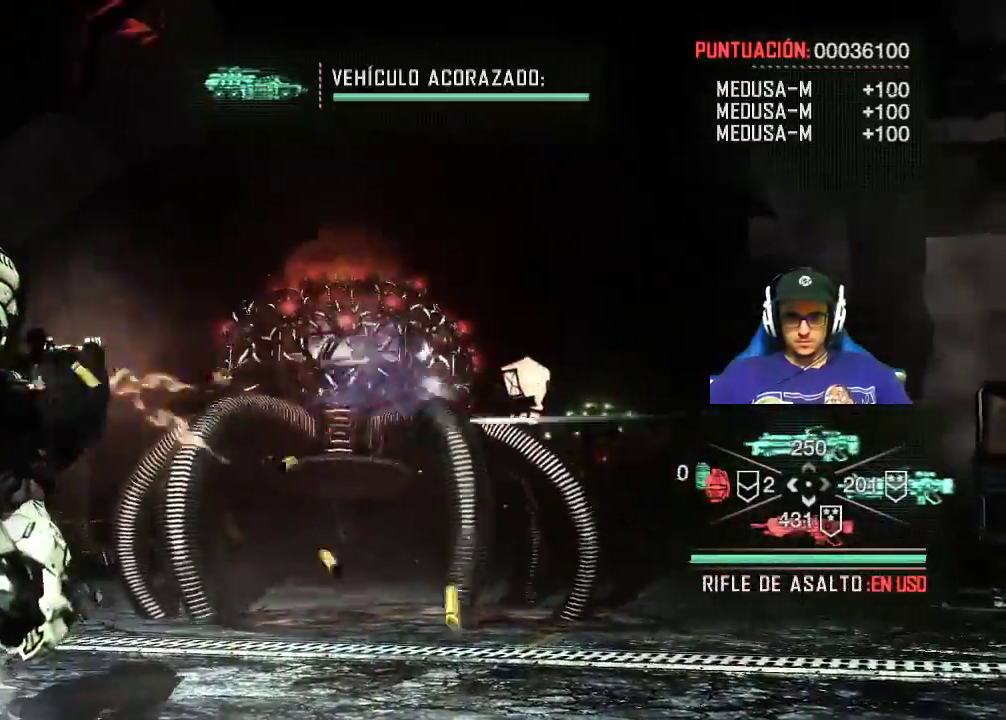
{"keys": [], "mouse": ["left", "right"], "events": [[367, "w", "up"]]}
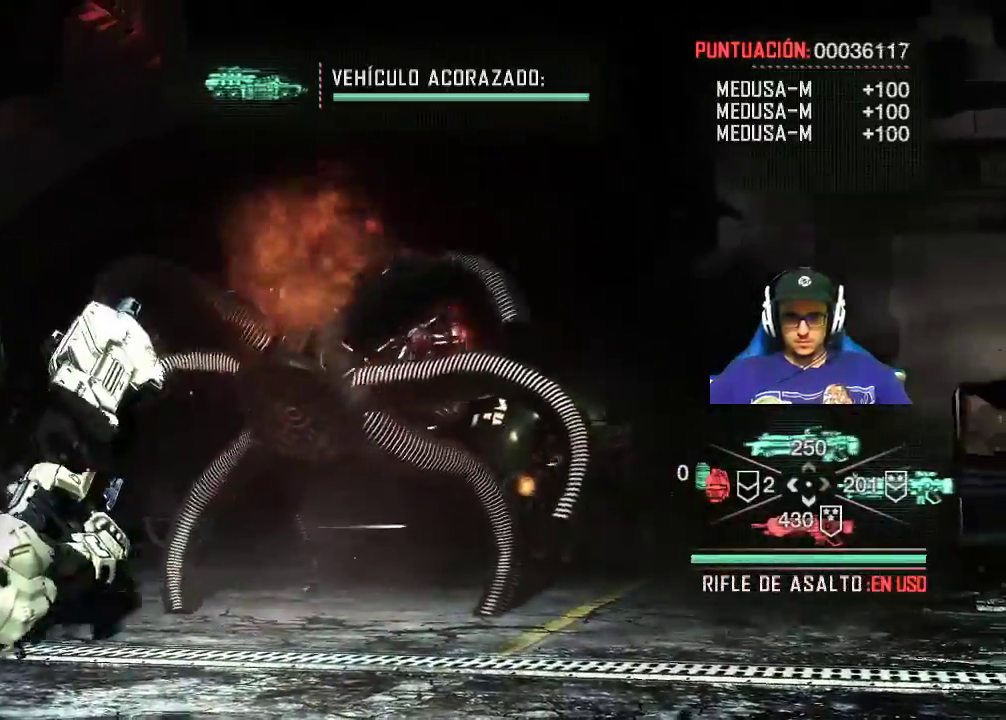
{"keys": ["a", "s"], "mouse": ["right"], "events": [[17, "s", "down"], [67, "mouse_left", "up"], [250, "a", "down"]]}
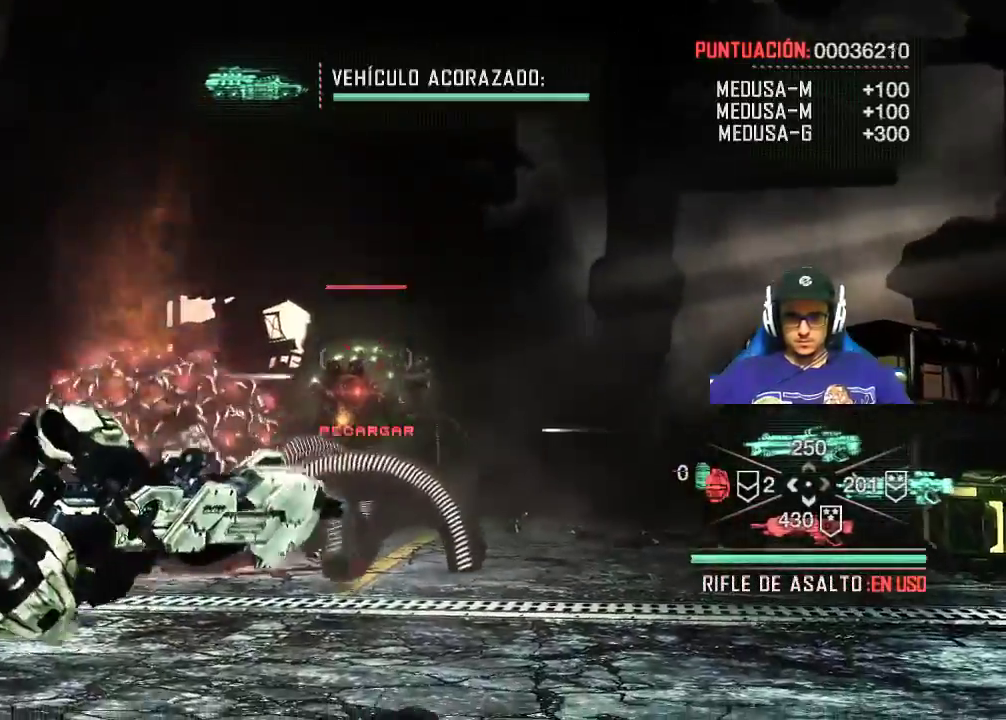
{"keys": ["s"], "mouse": ["right"], "events": [[17, "a", "up"], [300, "f", "down"], [500, "f", "up"]]}
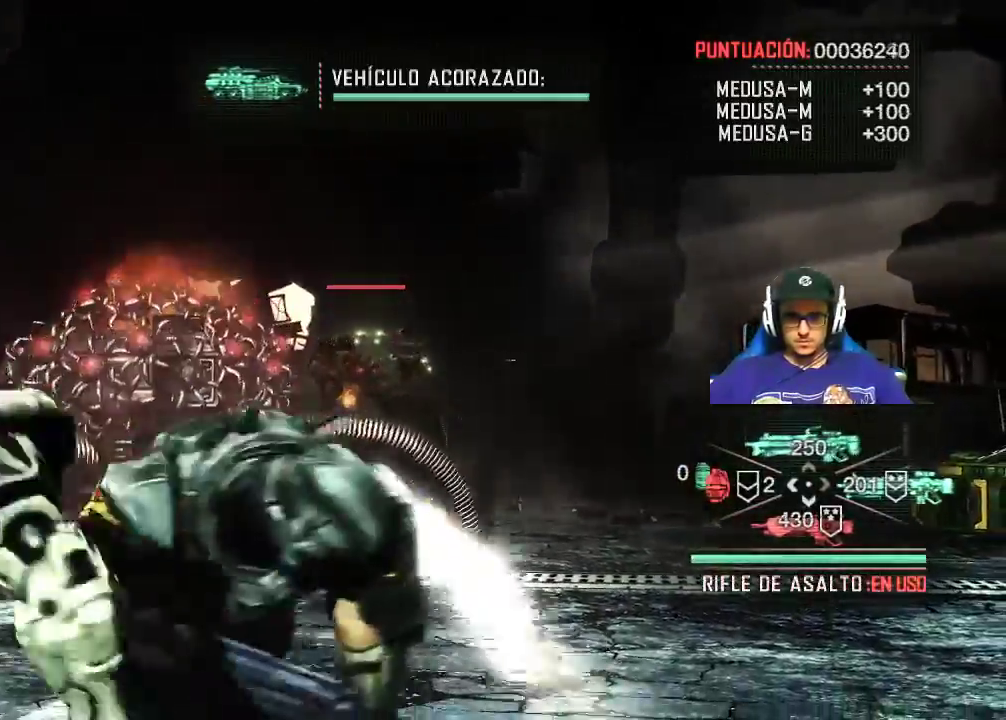
{"keys": ["a"], "mouse": ["right"], "events": [[367, "a", "down"], [467, "s", "up"]]}
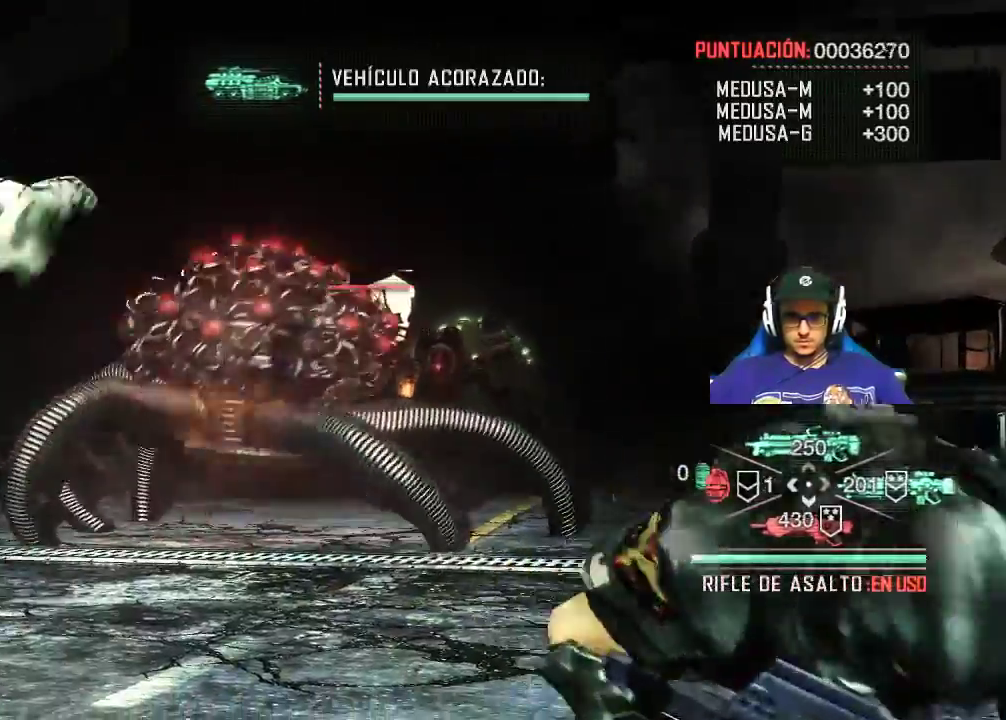
{"keys": ["w"], "mouse": ["left", "right"], "events": [[100, "w", "down"], [233, "mouse_left", "down"], [350, "a", "up"]]}
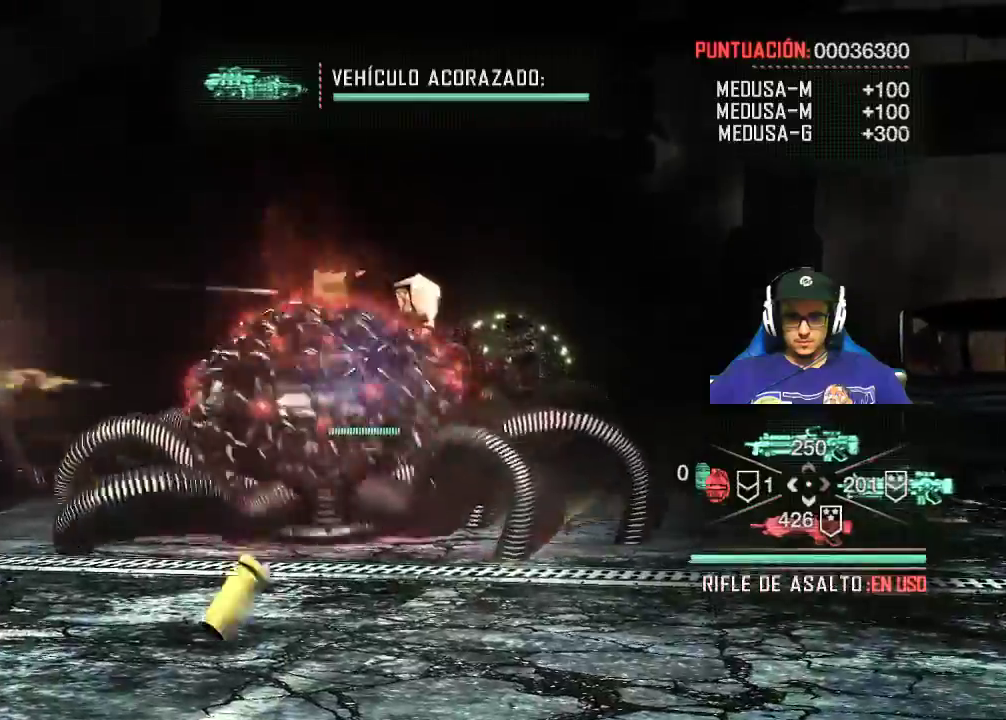
{"keys": ["a"], "mouse": ["left", "right"], "events": [[450, "a", "down"], [500, "w", "up"]]}
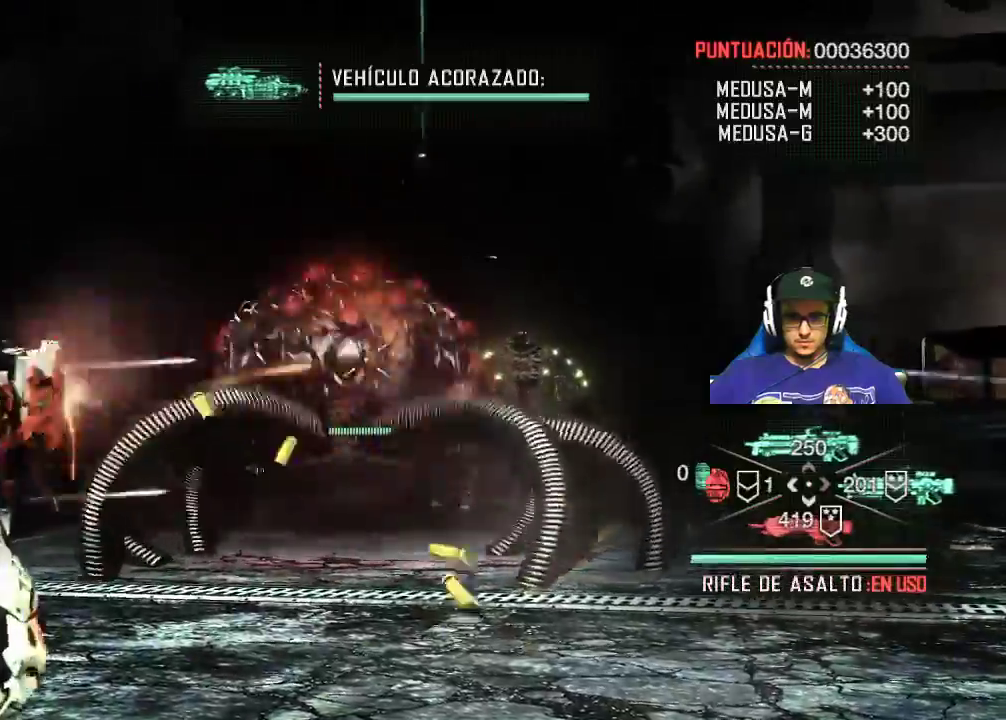
{"keys": ["s"], "mouse": ["left", "right"], "events": [[83, "a", "up"], [83, "s", "down"]]}
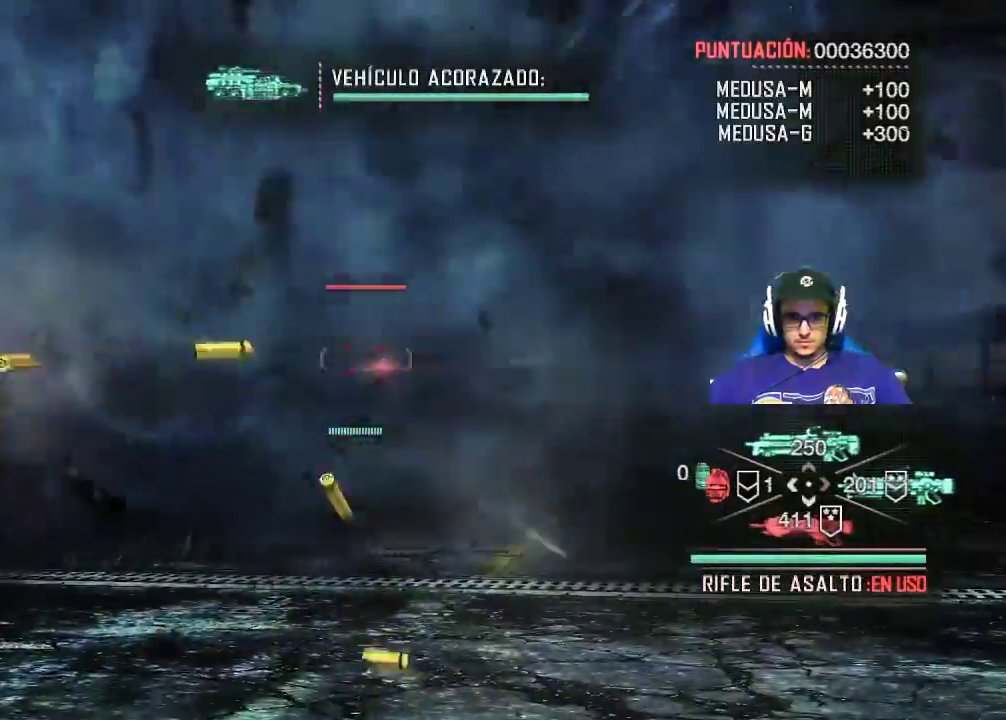
{"keys": ["d", "s"], "mouse": ["left", "right"], "events": [[333, "d", "down"]]}
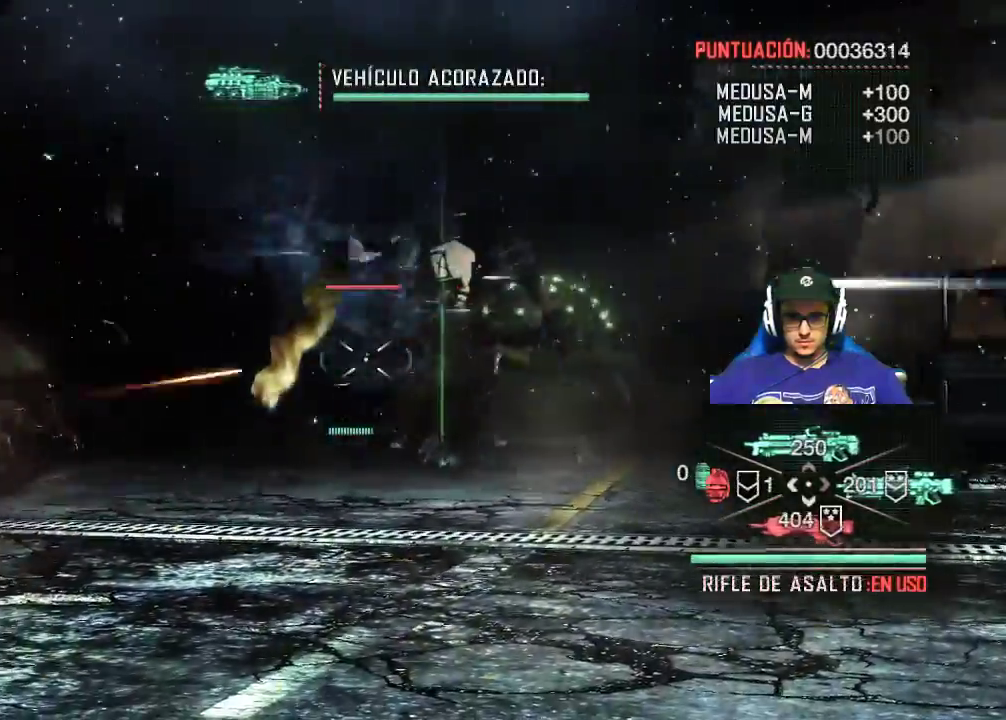
{"keys": ["d", "s"], "mouse": ["left", "right"], "events": []}
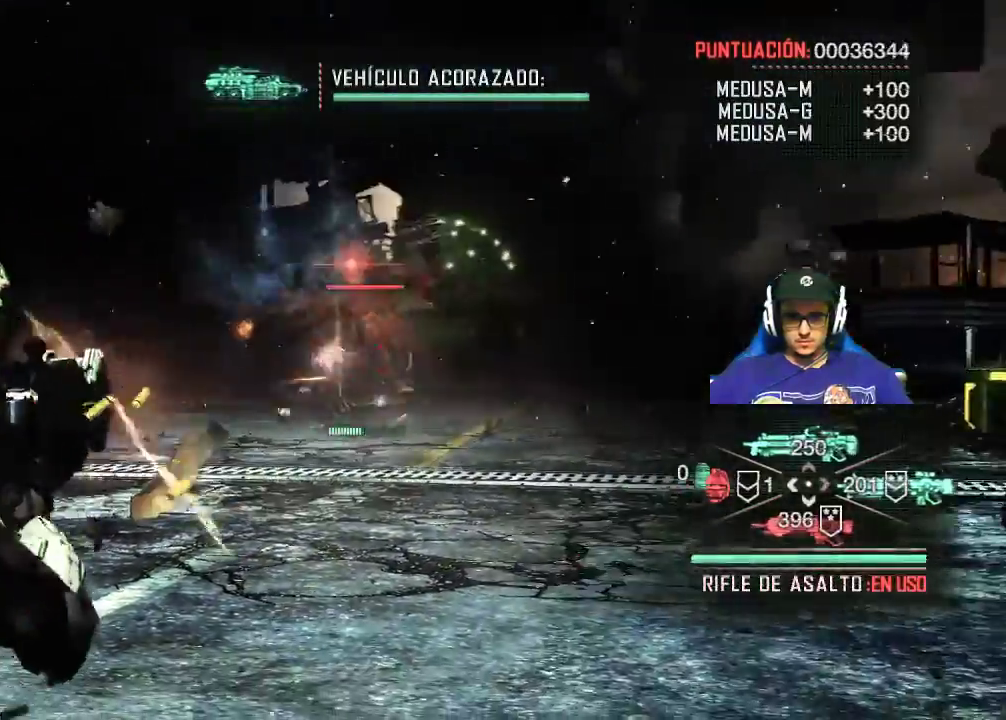
{"keys": ["w"], "mouse": ["left", "right"], "events": [[33, "s", "up"], [233, "w", "down"], [333, "d", "up"]]}
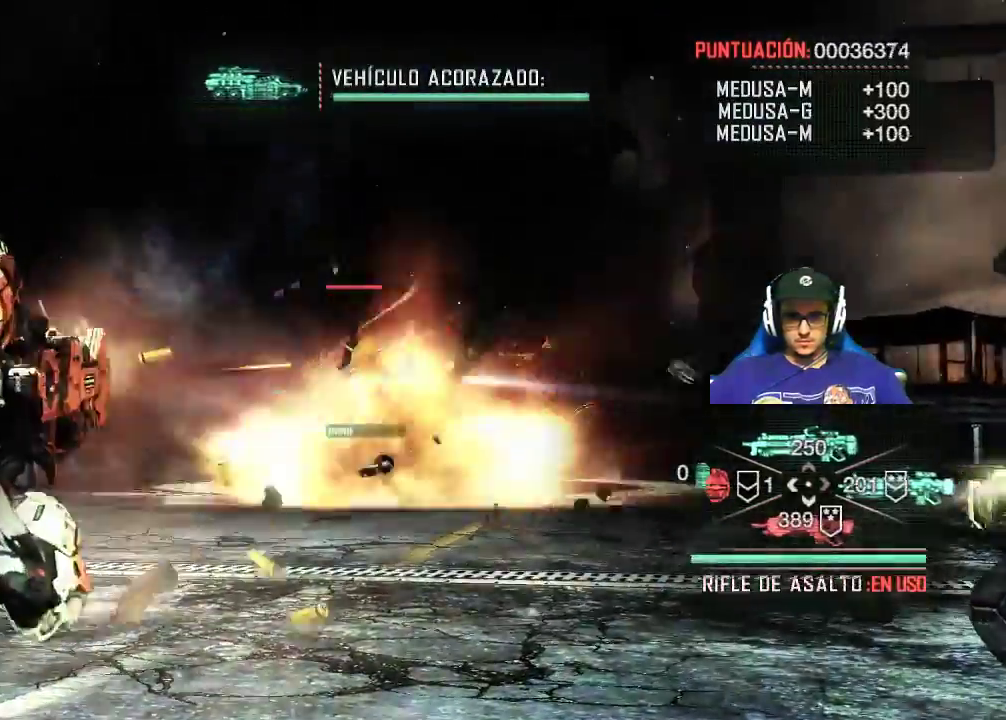
{"keys": ["w"], "mouse": ["left", "right"], "events": []}
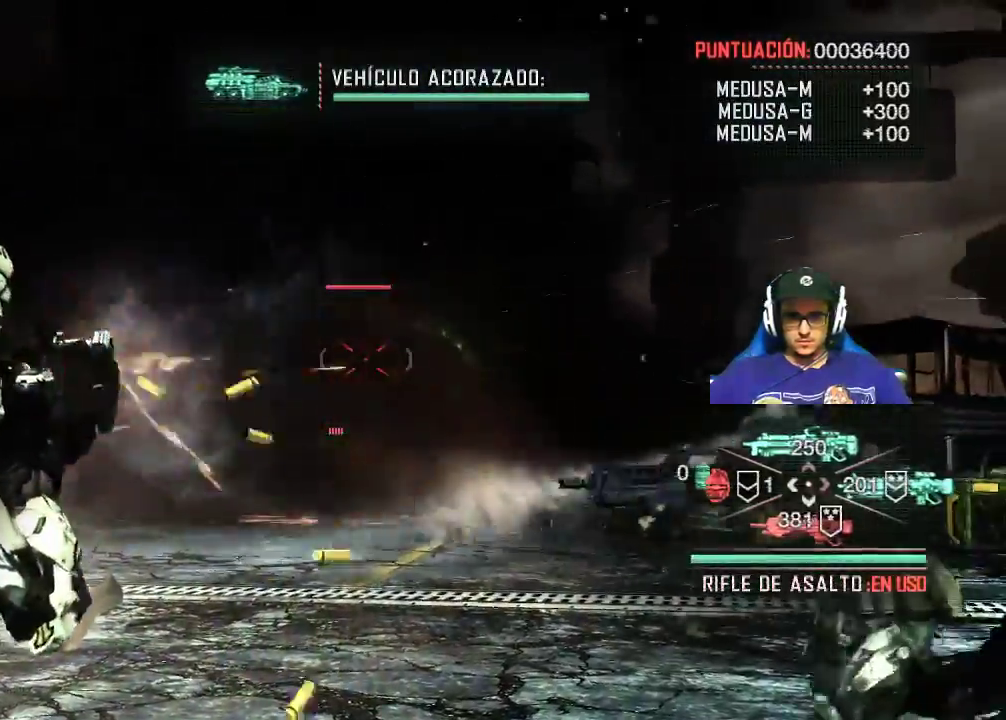
{"keys": ["w"], "mouse": ["left", "right"], "events": [[117, "a", "down"], [450, "a", "up"]]}
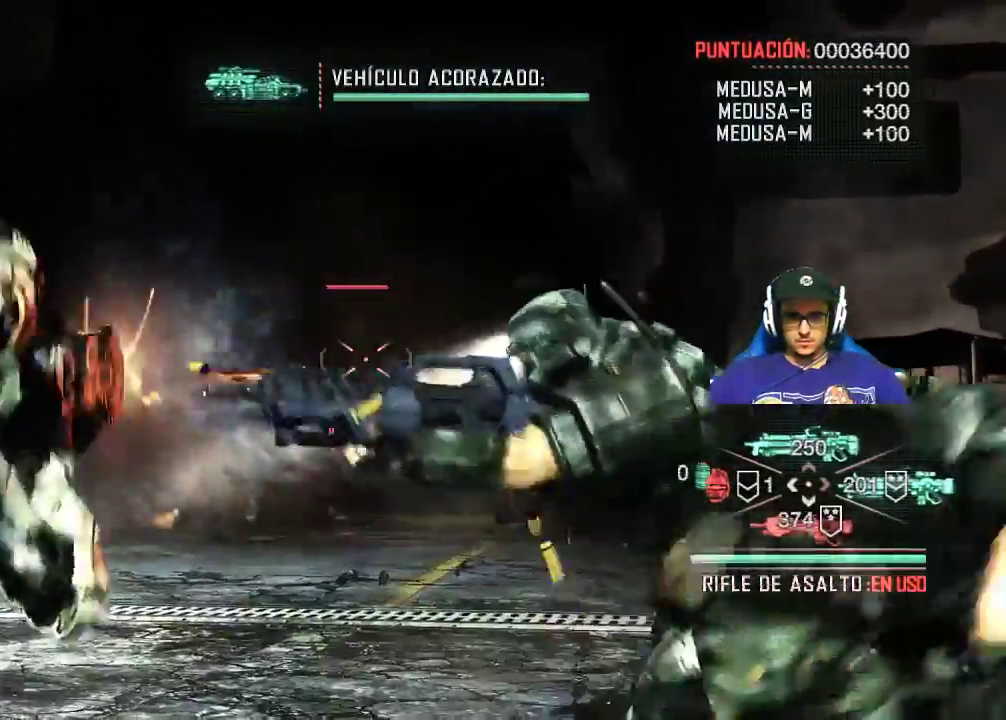
{"keys": ["w"], "mouse": ["left", "right"], "events": []}
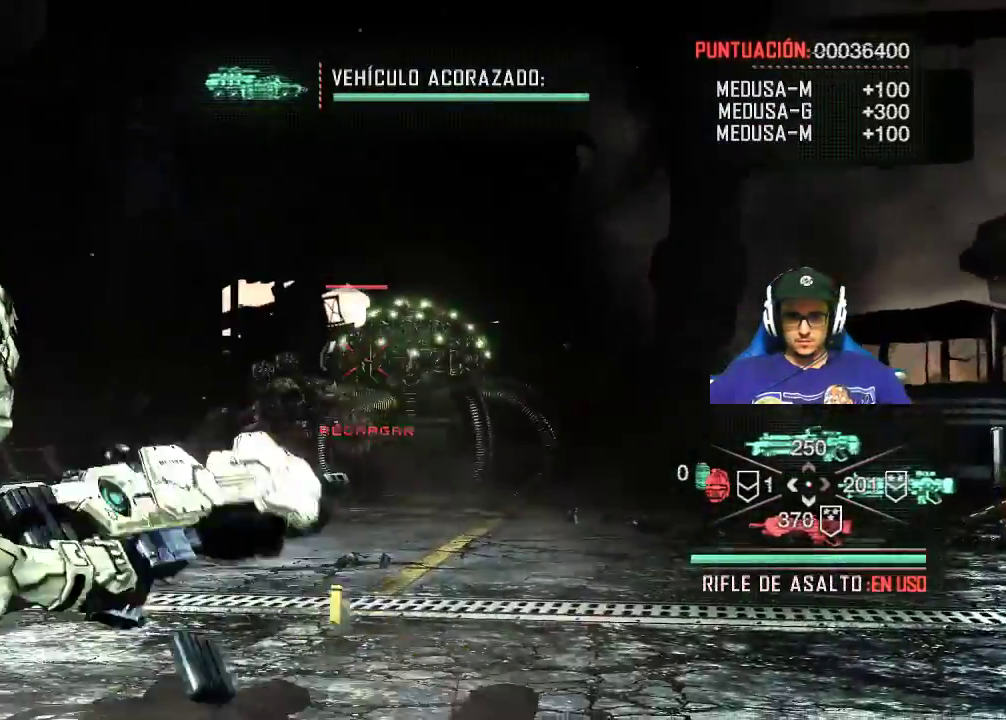
{"keys": ["w"], "mouse": ["right"], "events": [[200, "f", "down"], [350, "mouse_left", "up"], [383, "f", "up"]]}
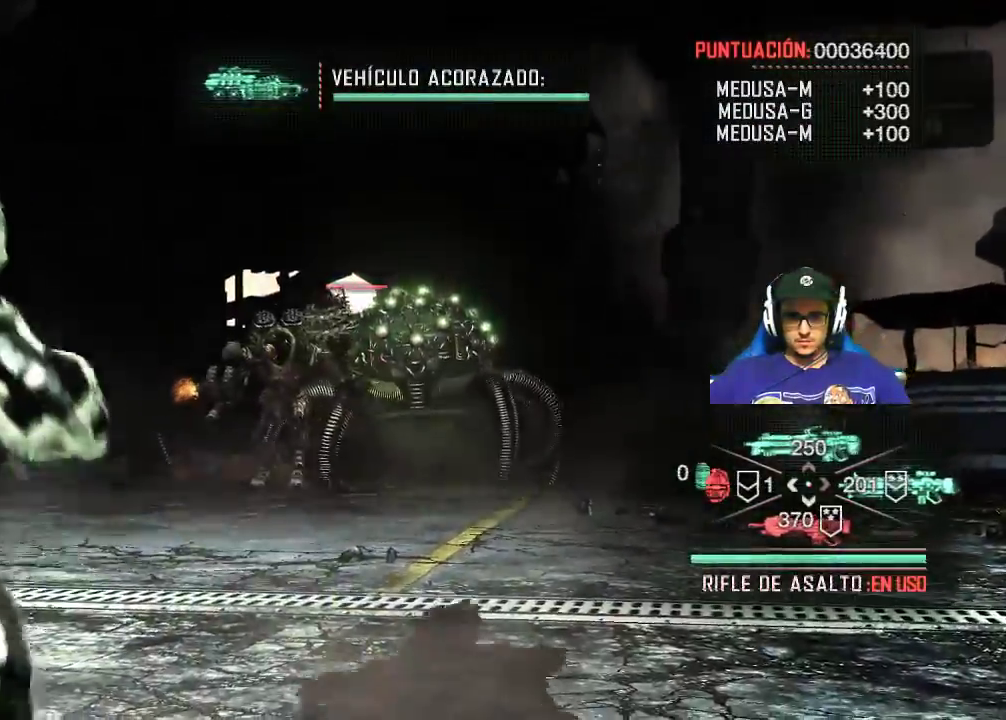
{"keys": ["f", "w"], "mouse": [], "events": [[217, "mouse_right", "up"], [450, "f", "down"]]}
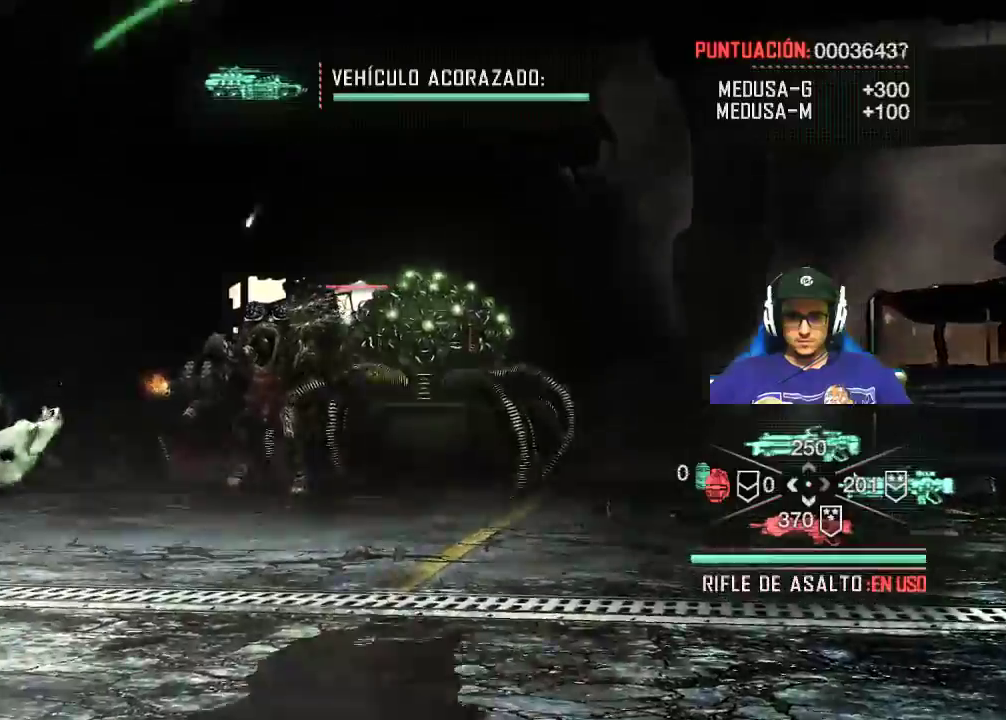
{"keys": ["s"], "mouse": ["right"], "events": [[83, "f", "up"], [83, "w", "up"], [283, "s", "down"], [333, "mouse_right", "down"]]}
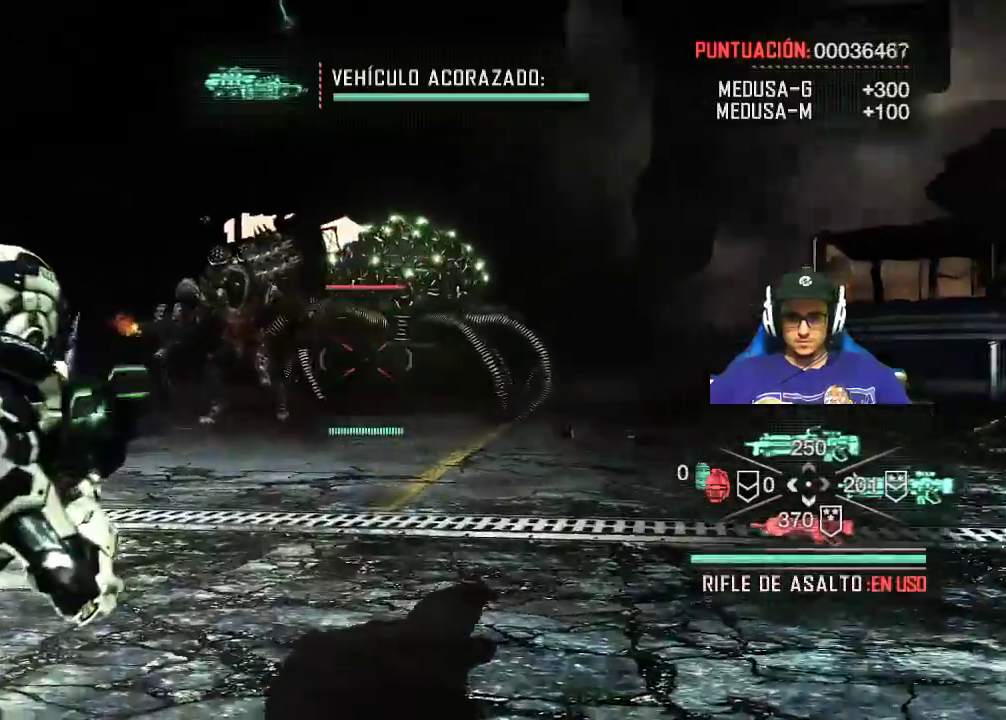
{"keys": ["a", "s"], "mouse": ["left", "right"], "events": [[67, "mouse_left", "down"], [283, "a", "down"]]}
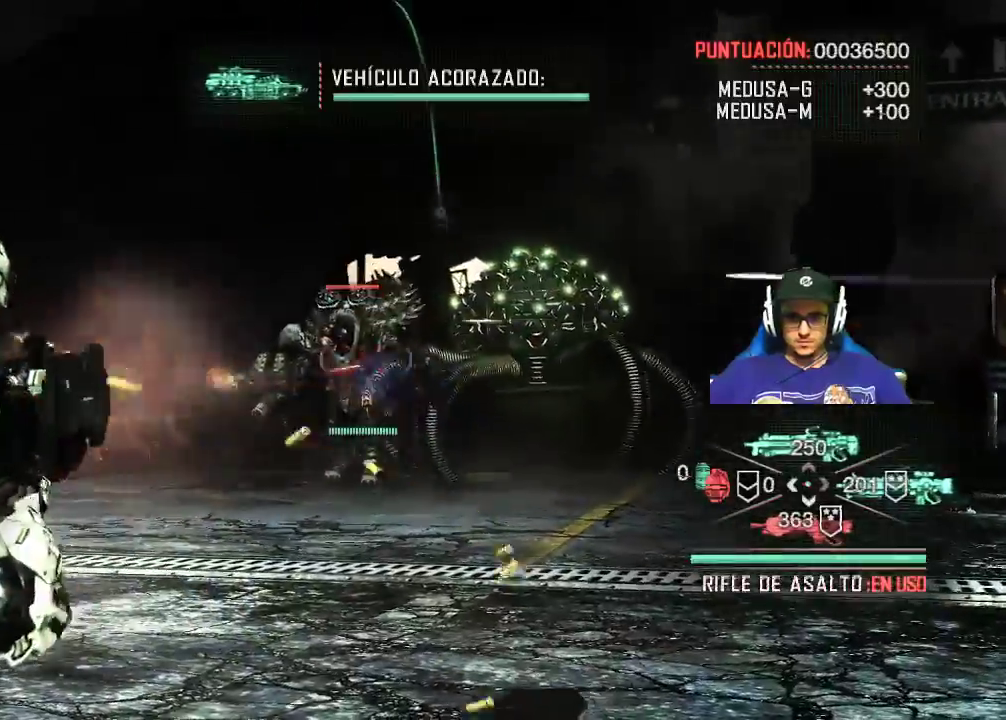
{"keys": ["a", "s"], "mouse": ["left", "right"], "events": []}
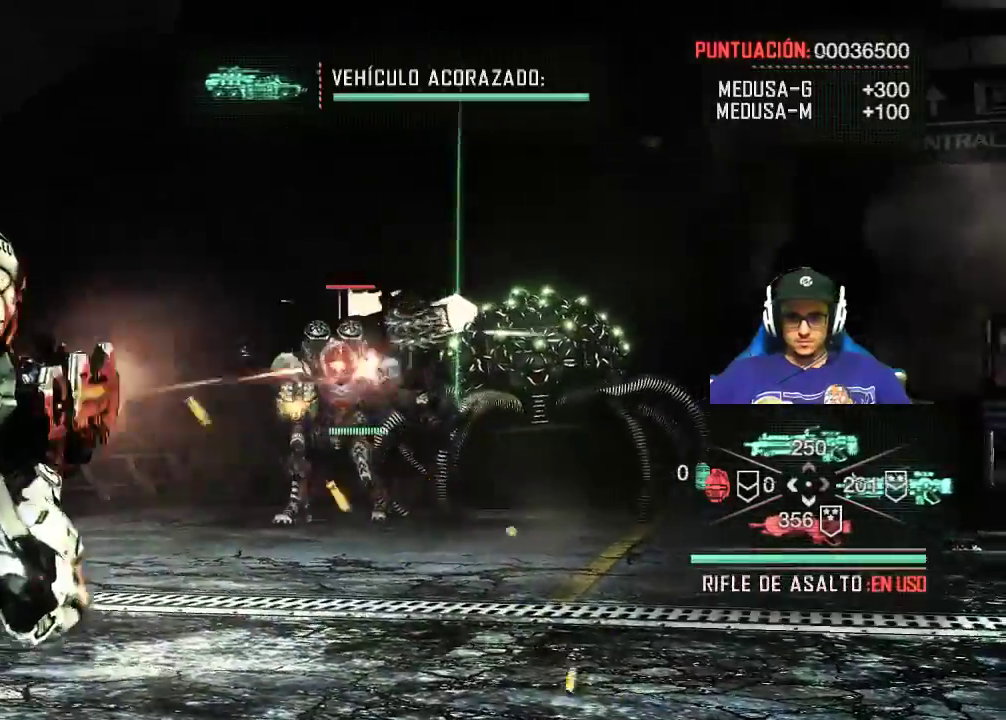
{"keys": ["s"], "mouse": ["left", "right"], "events": [[283, "a", "up"]]}
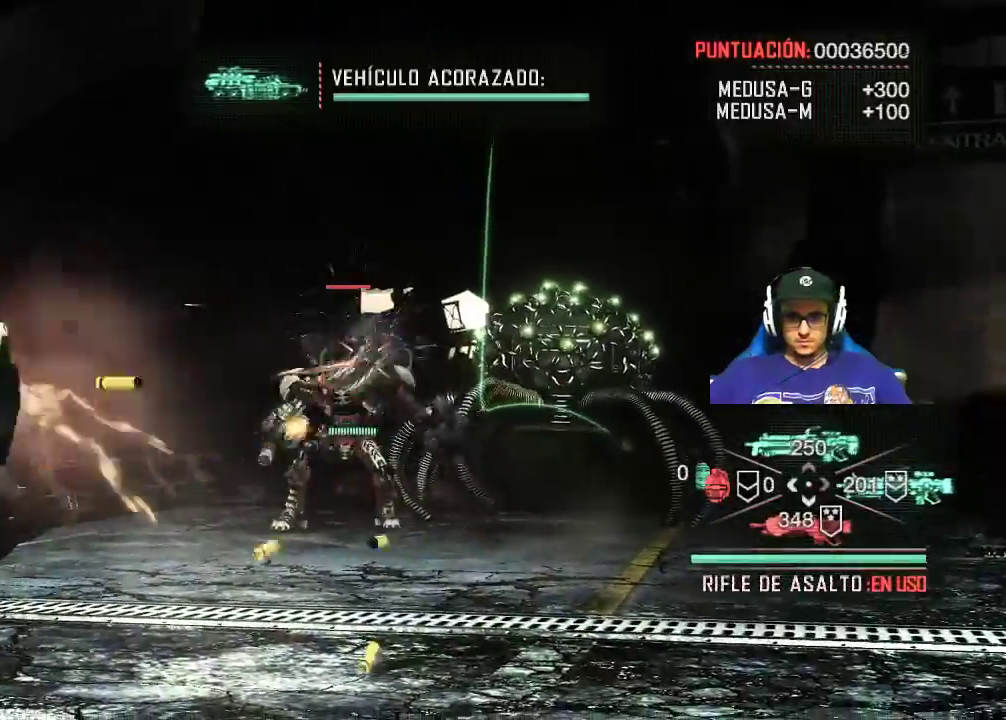
{"keys": ["d", "s"], "mouse": ["left", "right"], "events": [[383, "d", "down"]]}
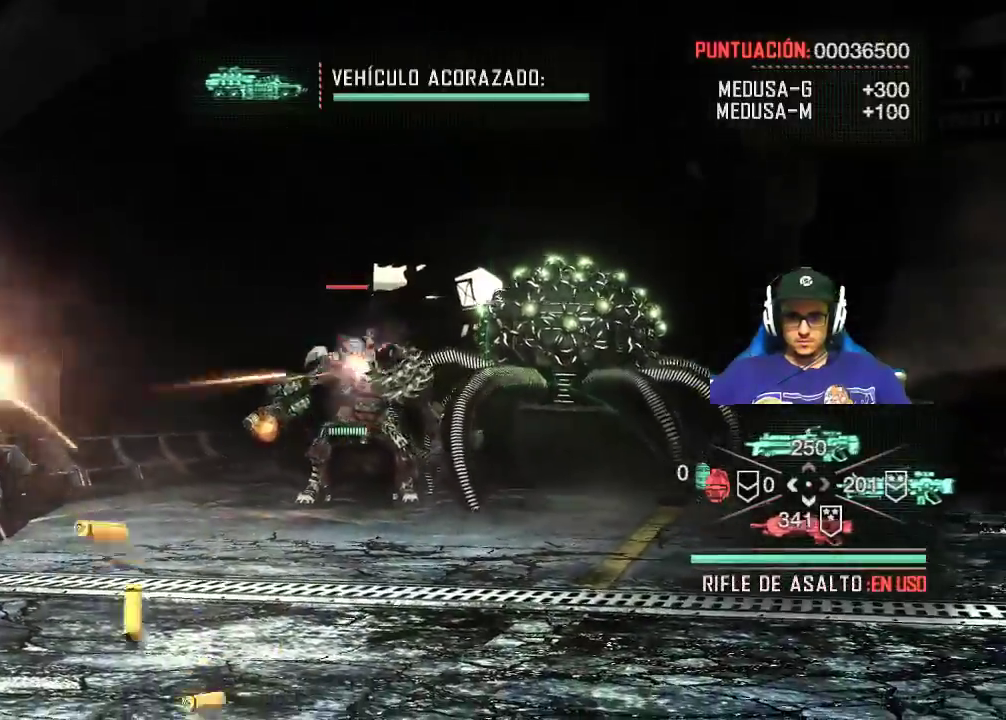
{"keys": ["d", "s"], "mouse": ["left", "right"], "events": []}